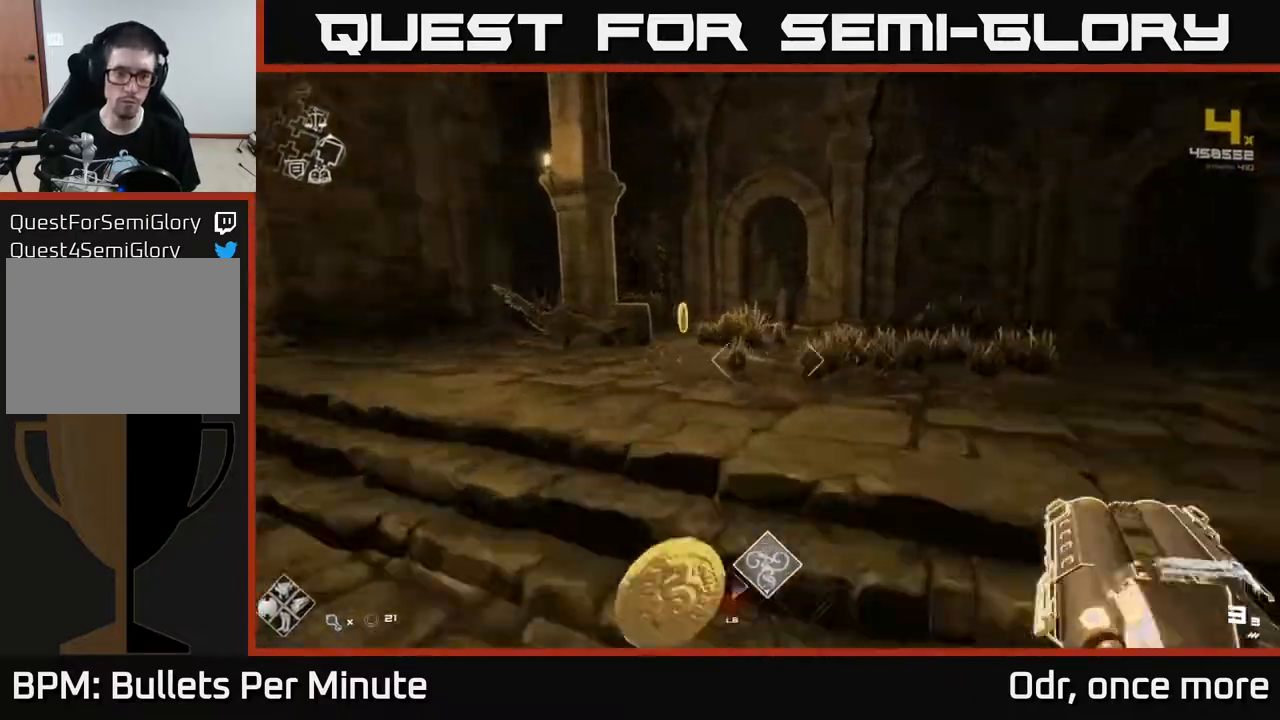
Gameplay with a controller (Xbox layout); each line is a JSON object with the inputs held at the frame after it. "events" lists button and stick changes between this image and that frame as [ms after this image, input, new state], when the widget could be followed in between.
{"buttons": ["L1"], "left_stick": "up", "right_stick": "right"}
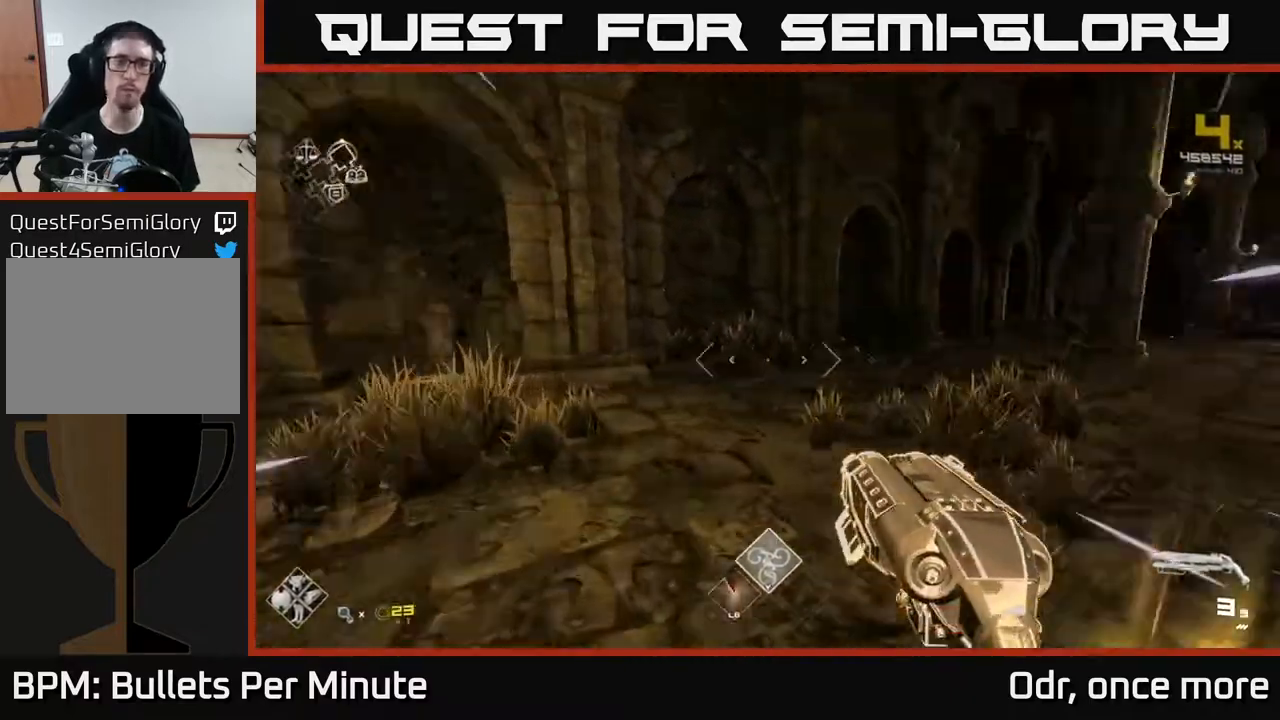
{"buttons": [], "left_stick": "up", "right_stick": "center", "events": [[17, "left_stick", "up-right"], [100, "L1", "up"], [400, "right_stick", "center"], [467, "left_stick", "up"]]}
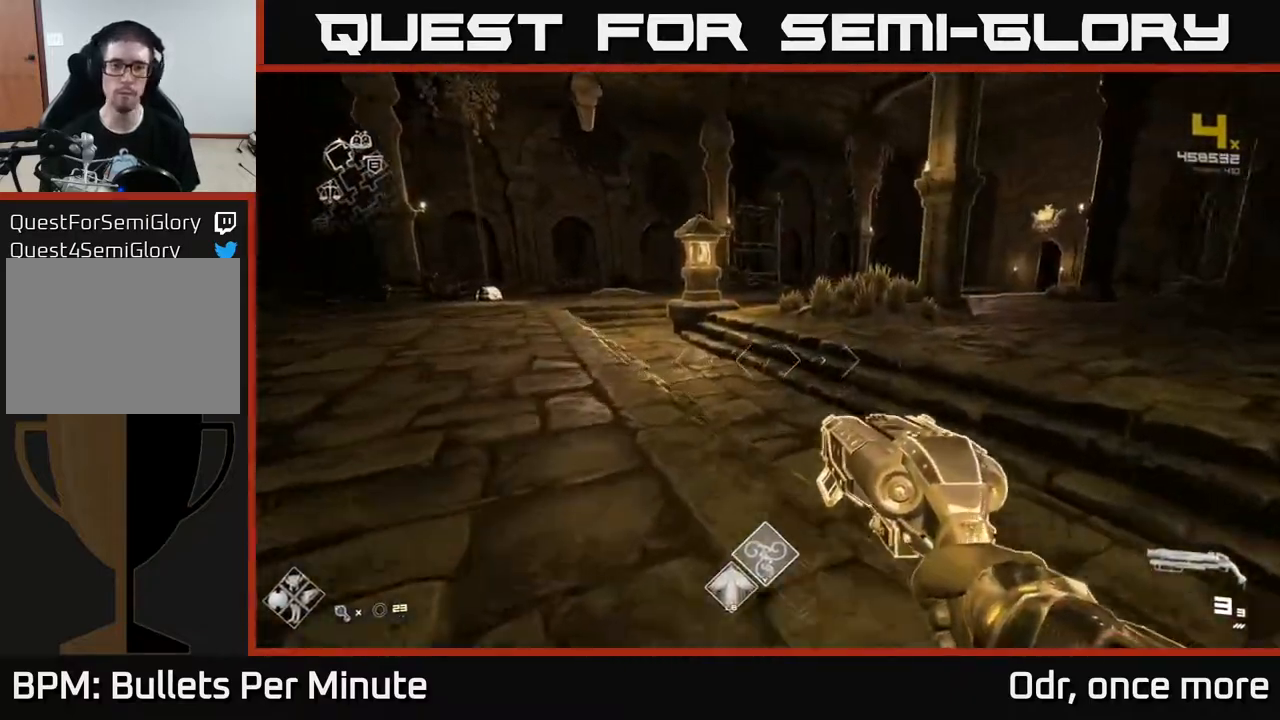
{"buttons": ["L1"], "left_stick": "up", "right_stick": "center", "events": [[33, "right_stick", "left"], [250, "right_stick", "center"], [300, "L1", "down"]]}
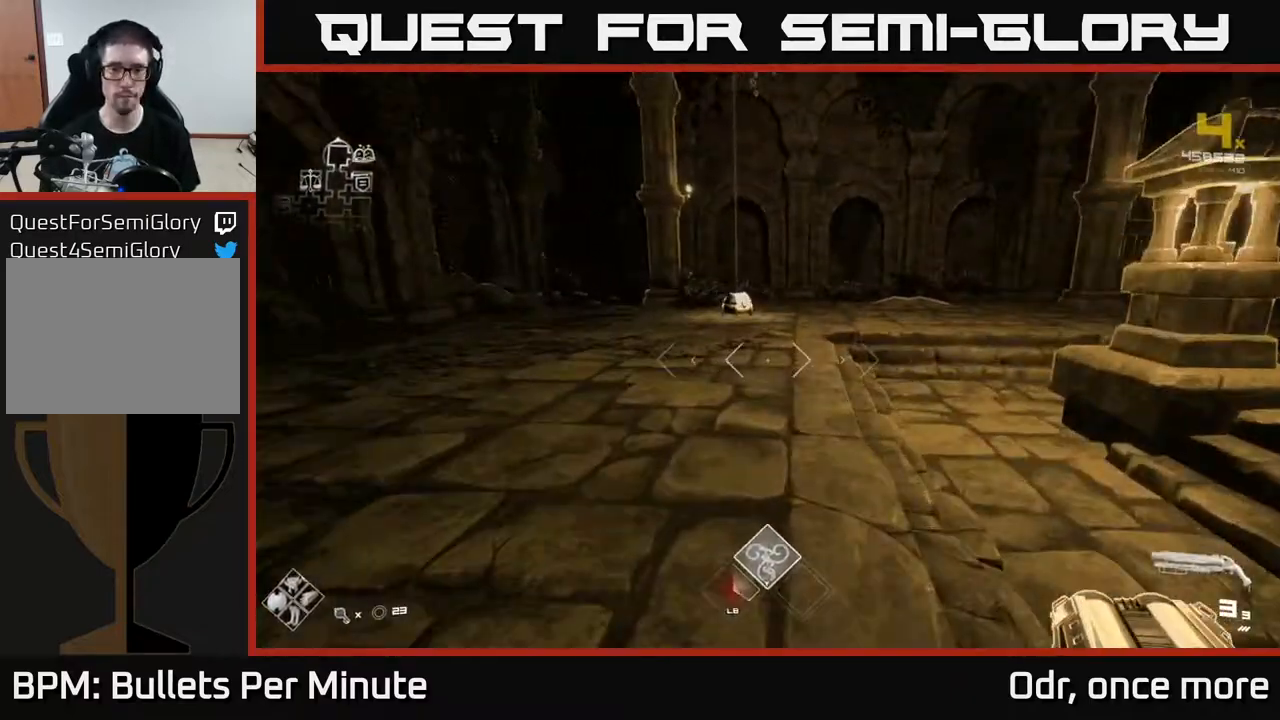
{"buttons": ["L1"], "left_stick": "up", "right_stick": "center", "events": []}
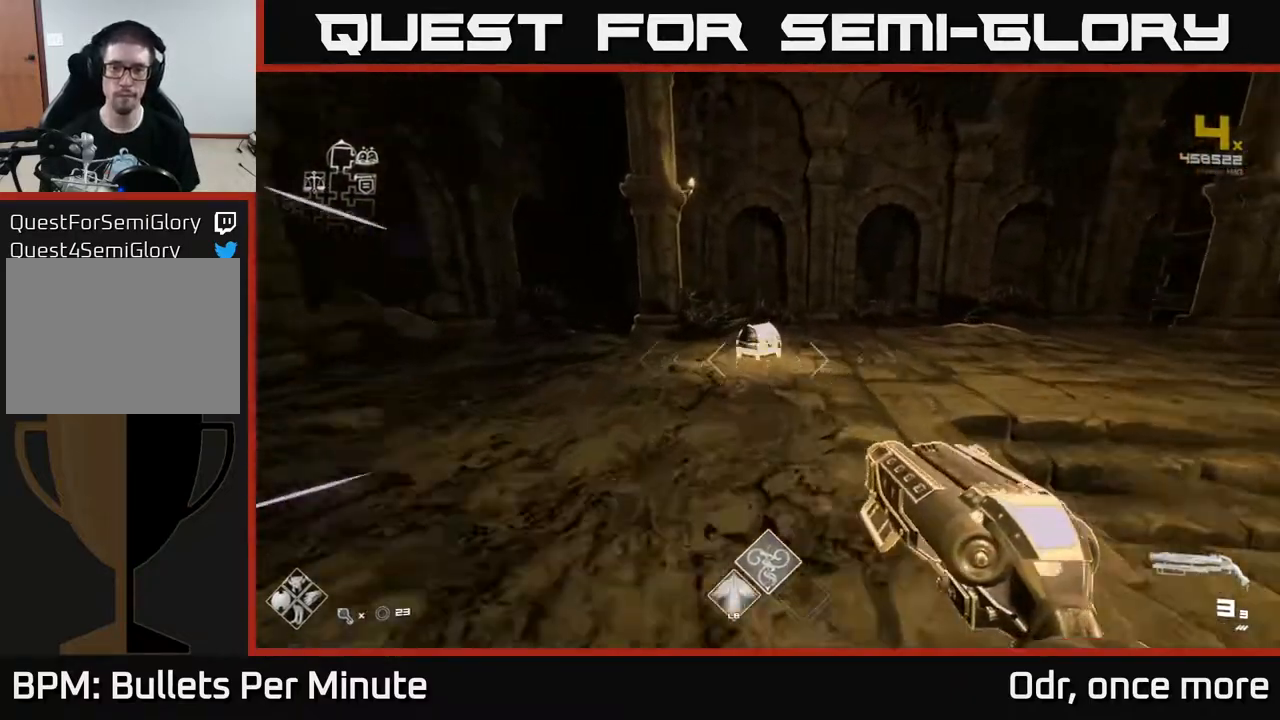
{"buttons": ["X"], "left_stick": "center", "right_stick": "center", "events": [[117, "right_stick", "down"], [233, "right_stick", "center"], [367, "L1", "up"], [417, "X", "down"], [433, "left_stick", "center"]]}
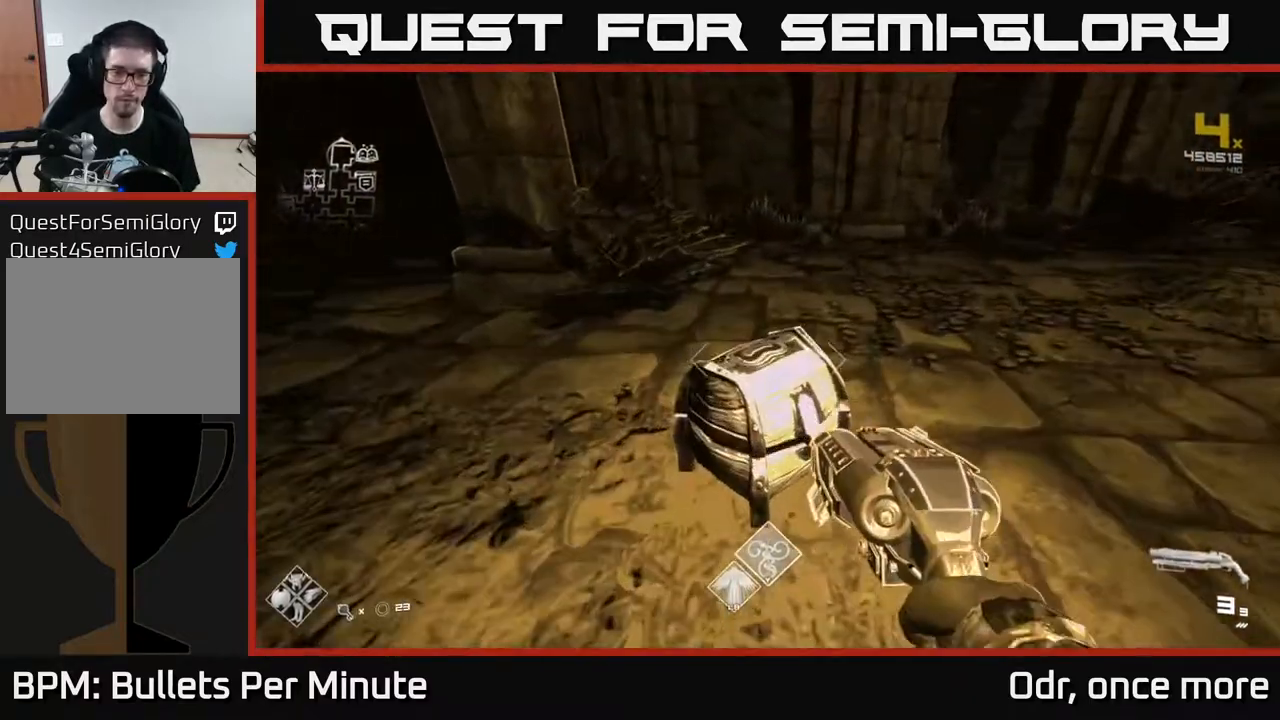
{"buttons": [], "left_stick": "up", "right_stick": "right", "events": [[17, "X", "up"], [383, "left_stick", "up"], [500, "right_stick", "right"]]}
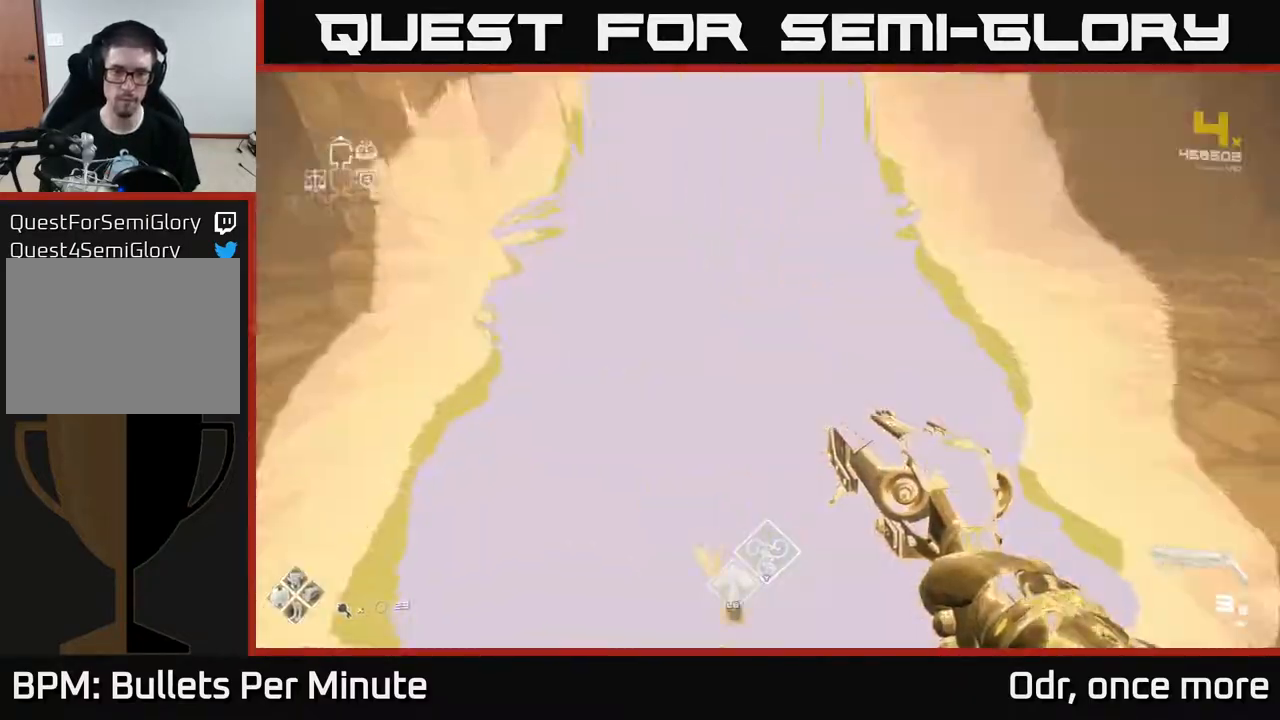
{"buttons": [], "left_stick": "up", "right_stick": "center", "events": [[217, "left_stick", "right"], [383, "left_stick", "up-right"], [383, "right_stick", "up-right"], [483, "left_stick", "up"], [483, "right_stick", "center"]]}
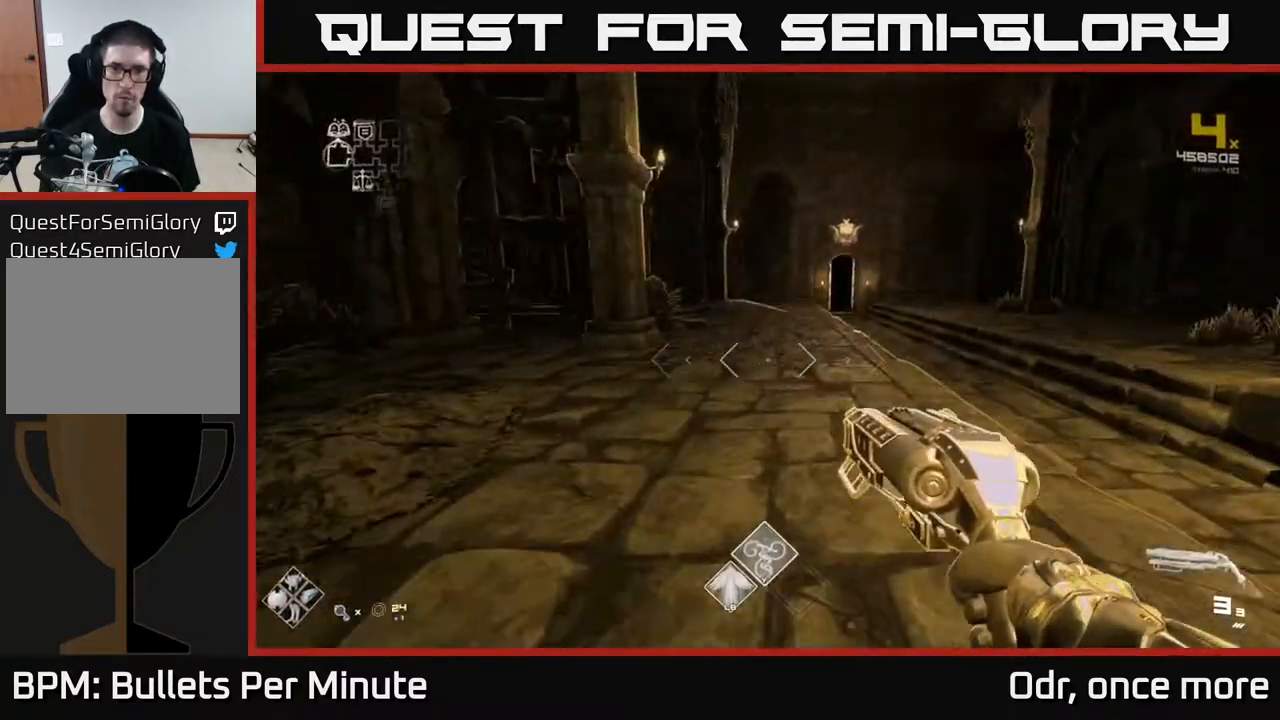
{"buttons": ["L1"], "left_stick": "up-right", "right_stick": "center", "events": [[133, "L1", "down"], [450, "left_stick", "up-right"]]}
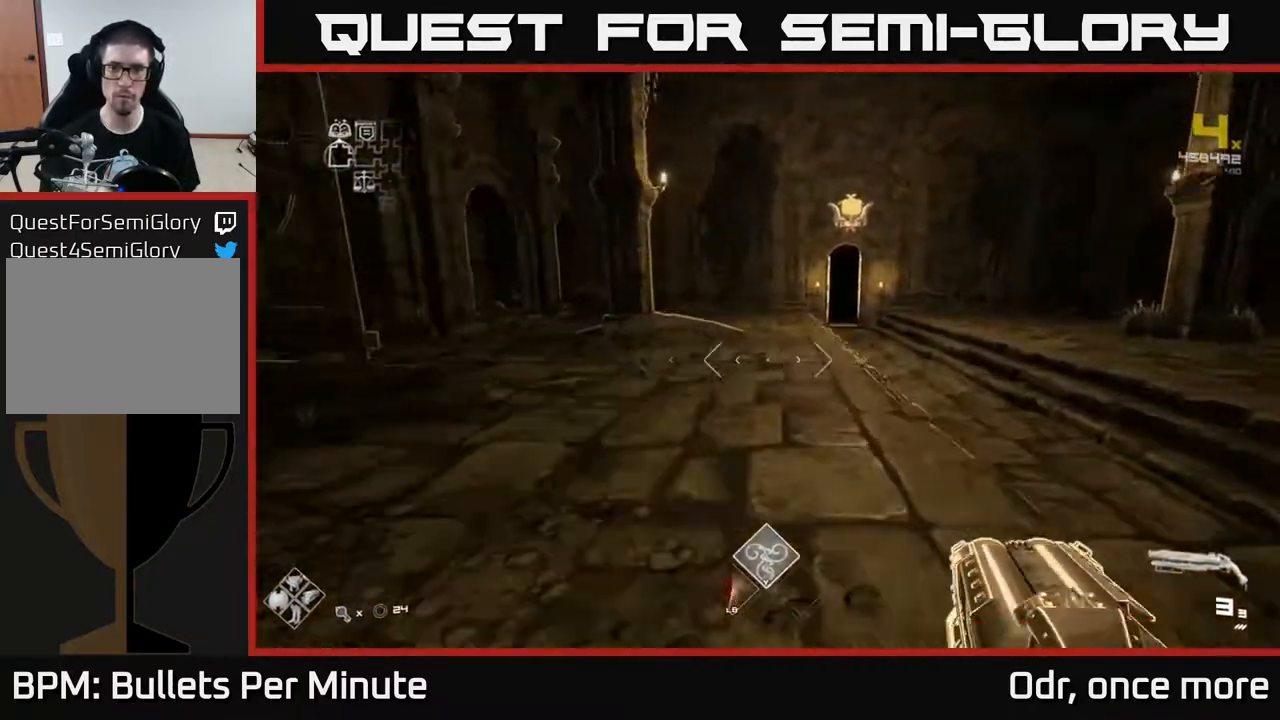
{"buttons": ["L1"], "left_stick": "up", "right_stick": "center", "events": [[150, "left_stick", "up"]]}
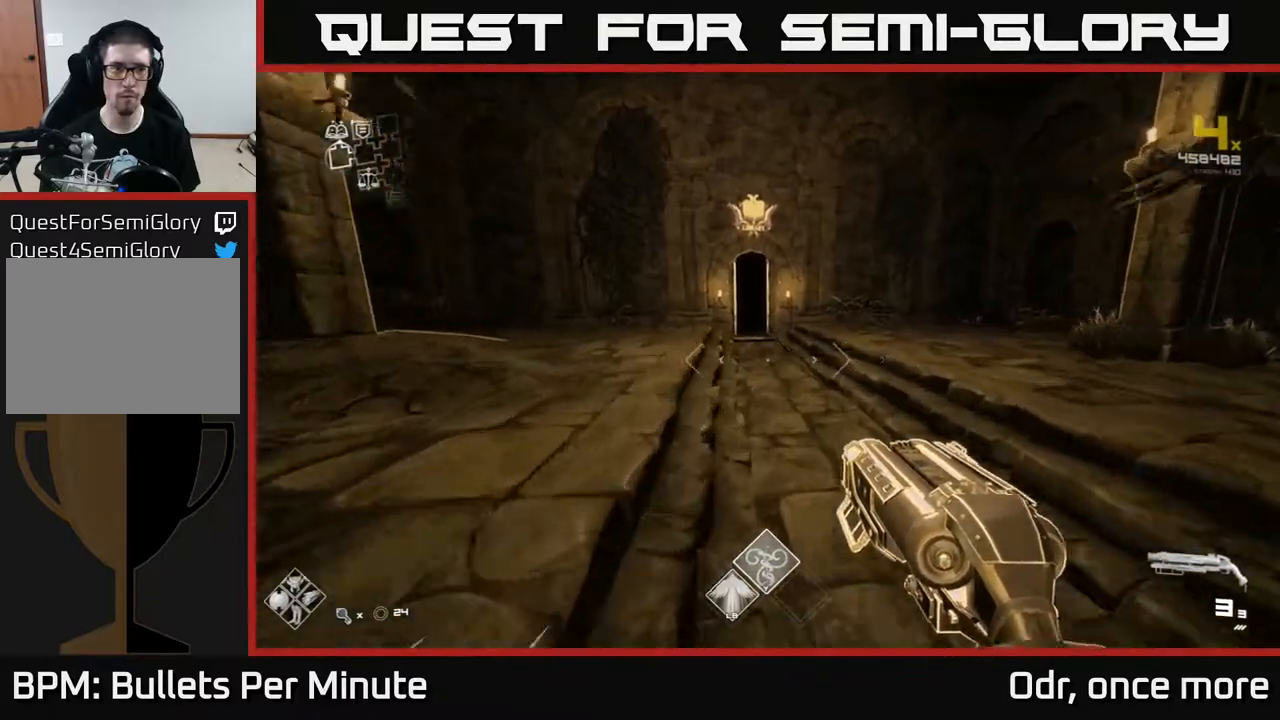
{"buttons": ["L1"], "left_stick": "up", "right_stick": "center", "events": []}
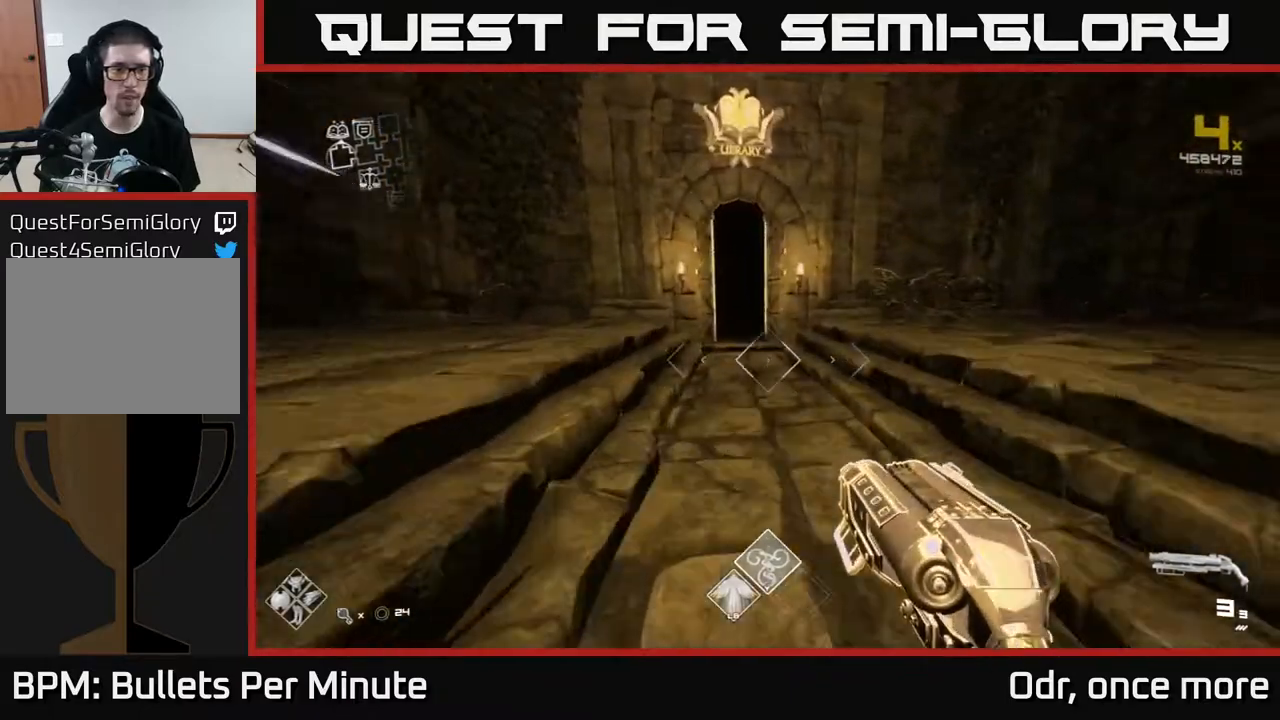
{"buttons": ["L1"], "left_stick": "up", "right_stick": "center", "events": []}
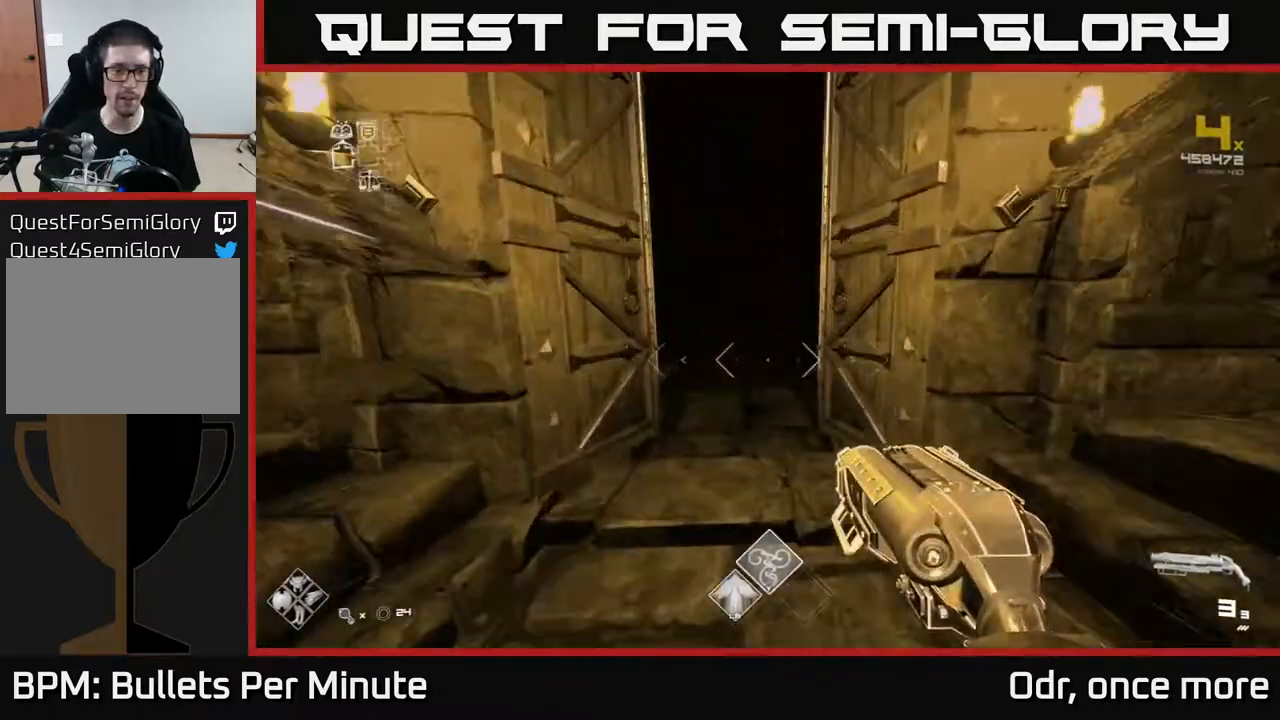
{"buttons": ["L1"], "left_stick": "up", "right_stick": "center", "events": []}
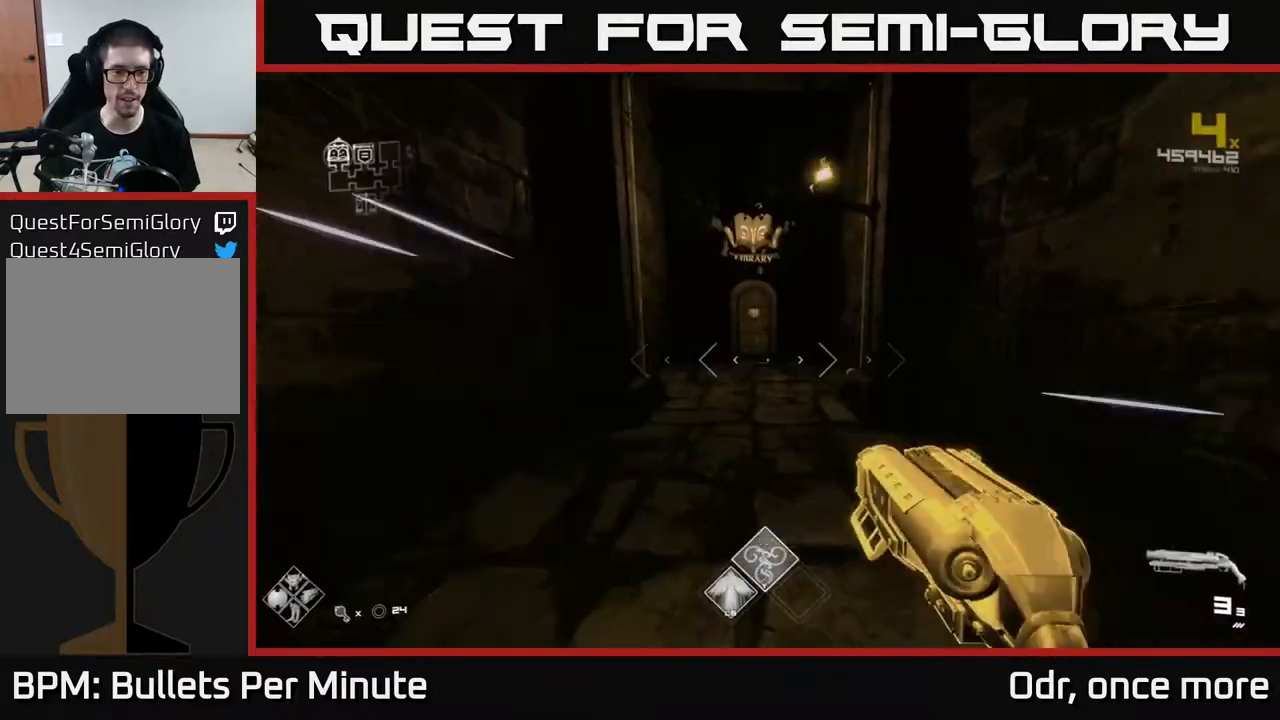
{"buttons": ["L1"], "left_stick": "up", "right_stick": "center", "events": []}
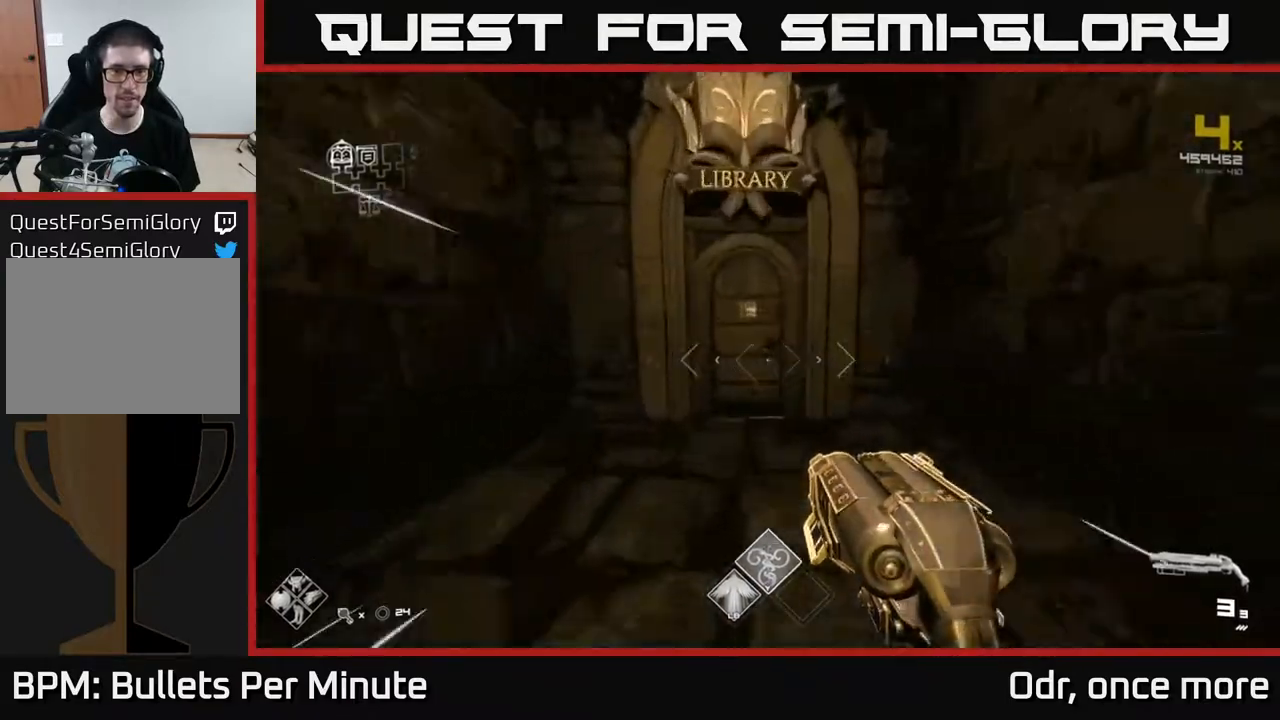
{"buttons": [], "left_stick": "center", "right_stick": "center", "events": [[250, "L1", "up"], [250, "X", "down"], [267, "left_stick", "down"], [300, "X", "up"], [433, "left_stick", "center"]]}
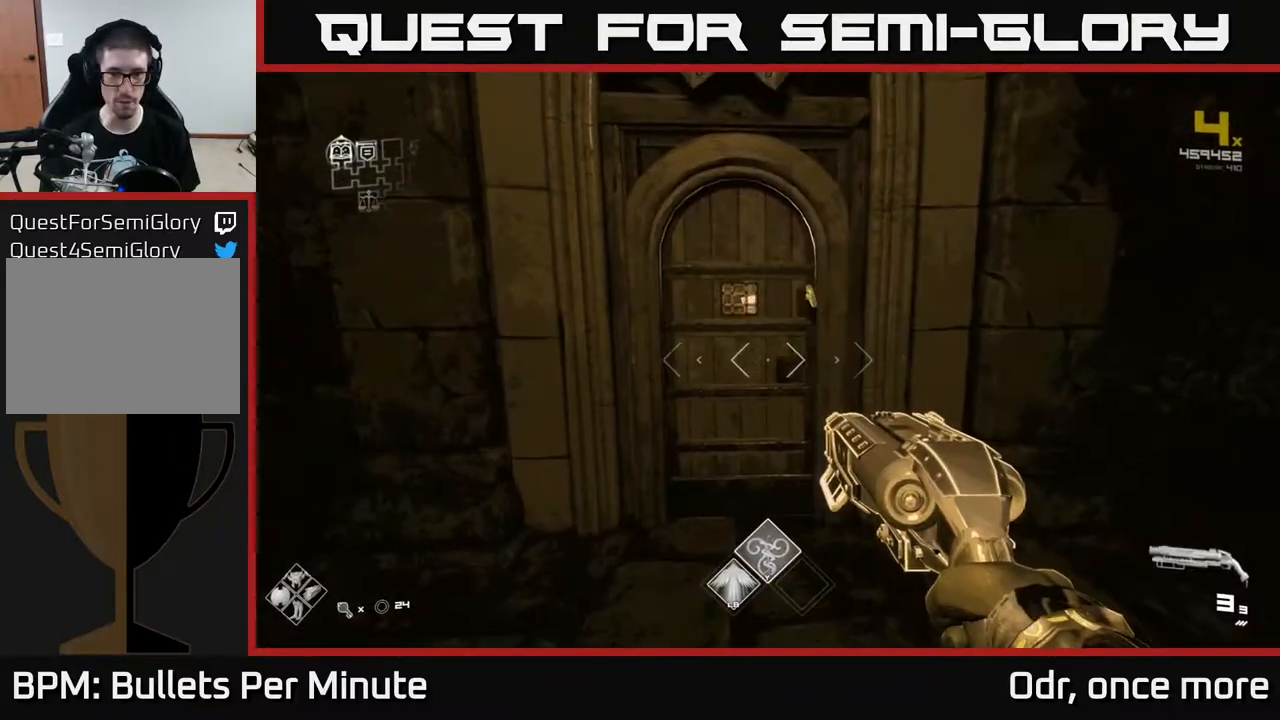
{"buttons": [], "left_stick": "center", "right_stick": "center", "events": [[167, "left_stick", "up"], [467, "left_stick", "center"]]}
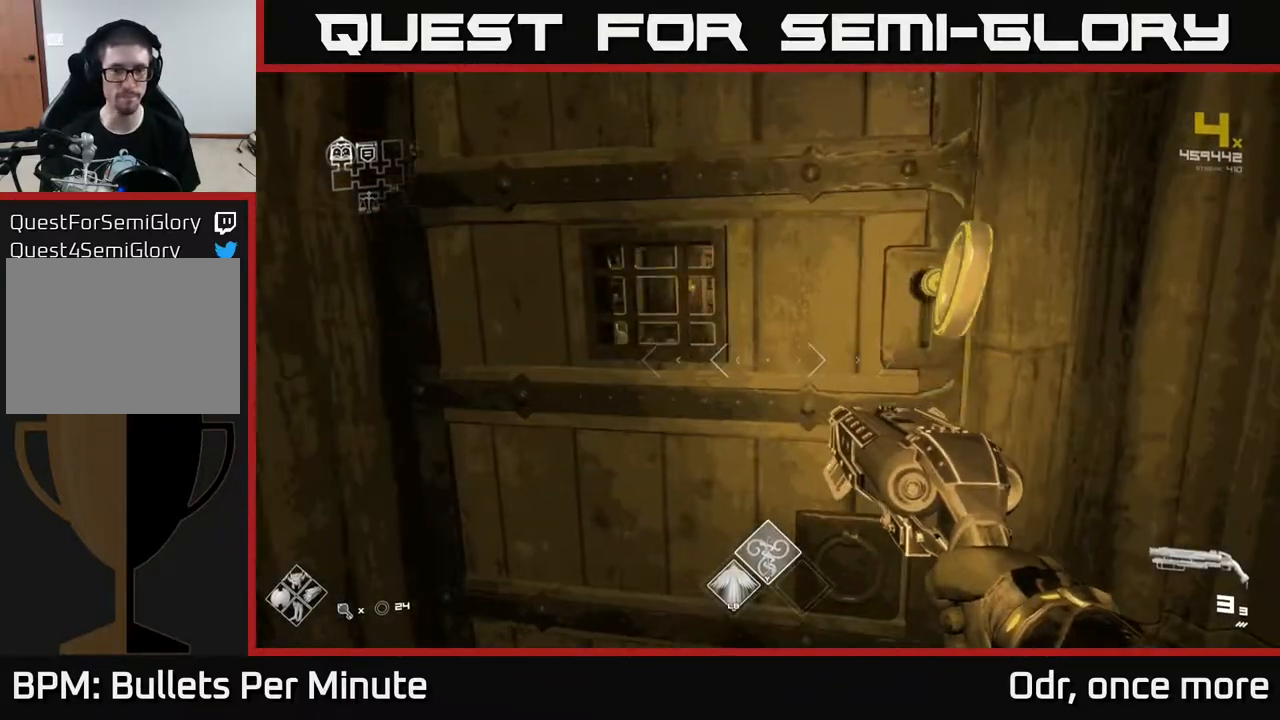
{"buttons": [], "left_stick": "up", "right_stick": "center", "events": [[450, "left_stick", "up"]]}
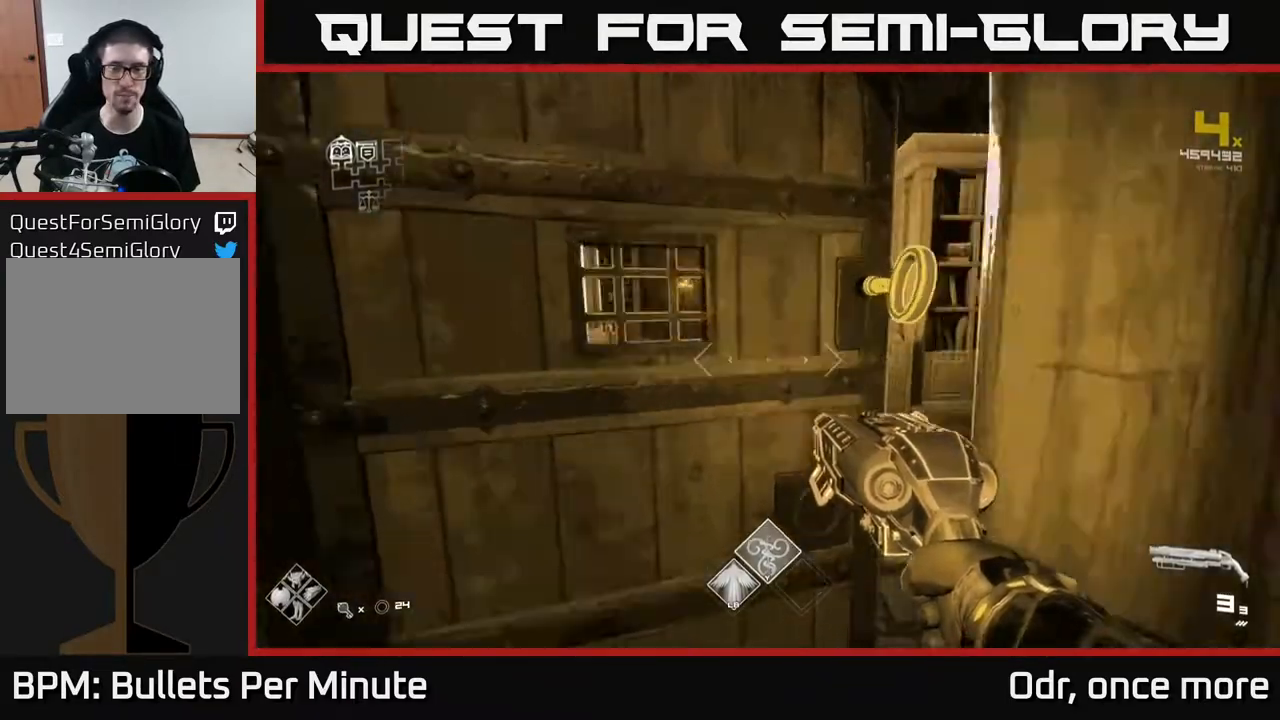
{"buttons": [], "left_stick": "up", "right_stick": "center", "events": []}
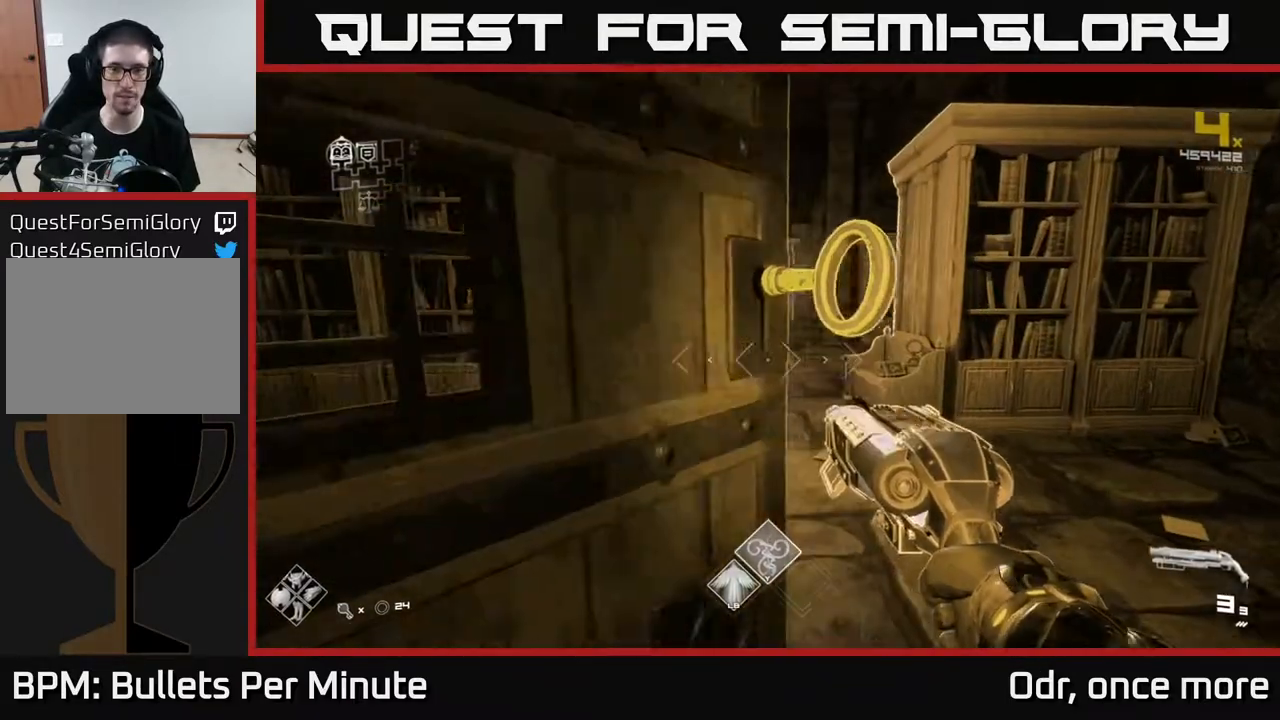
{"buttons": [], "left_stick": "up", "right_stick": "center", "events": []}
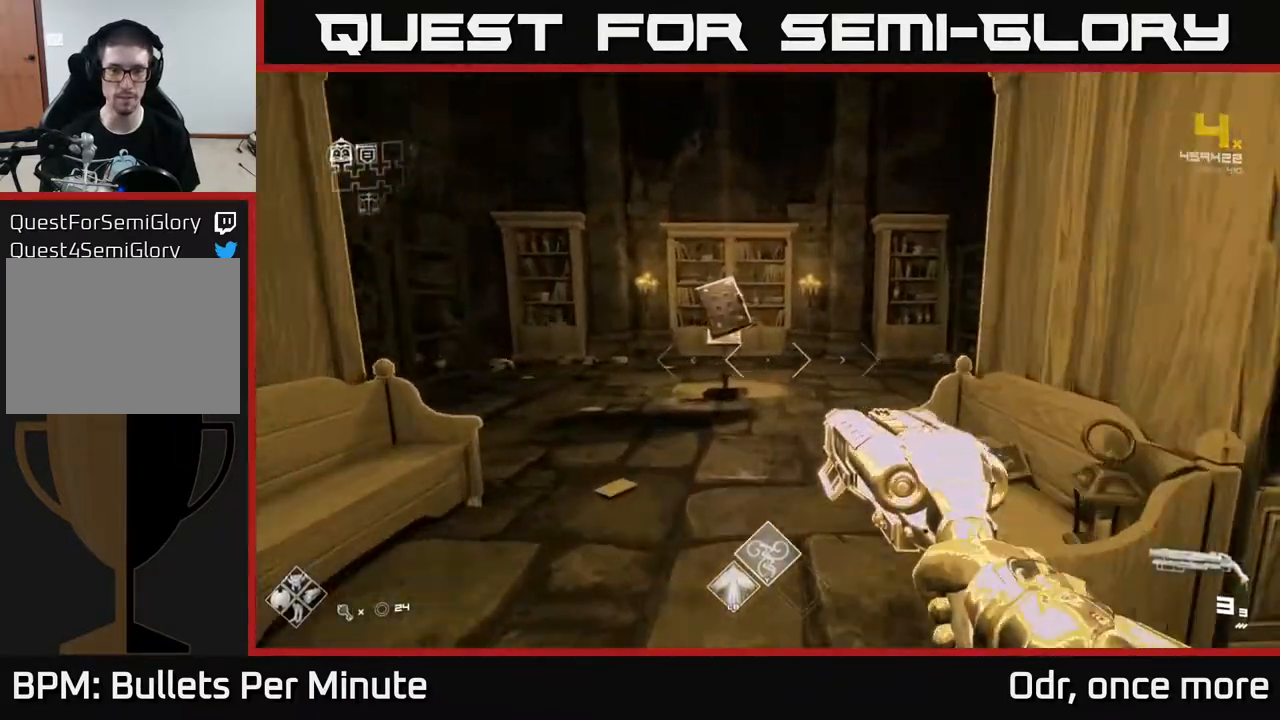
{"buttons": [], "left_stick": "center", "right_stick": "center", "events": [[383, "left_stick", "center"]]}
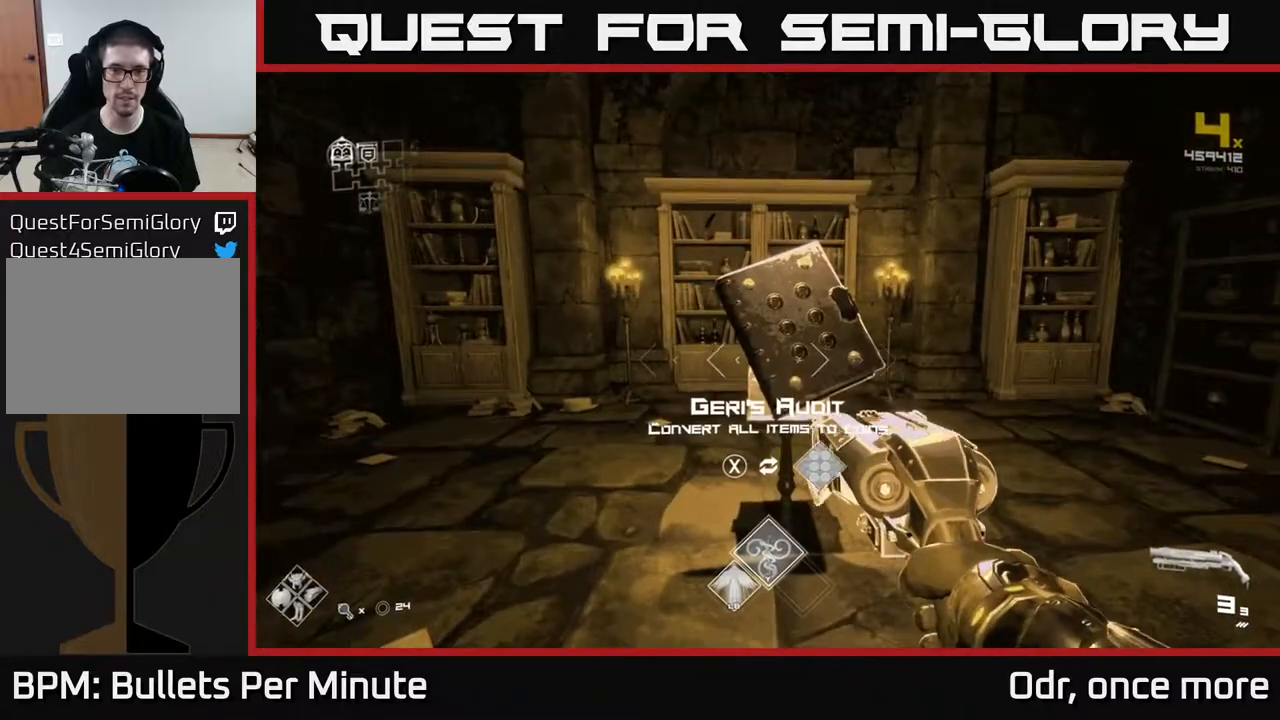
{"buttons": [], "left_stick": "down-right", "right_stick": "right", "events": [[300, "left_stick", "down"], [317, "right_stick", "right"], [467, "left_stick", "down-right"]]}
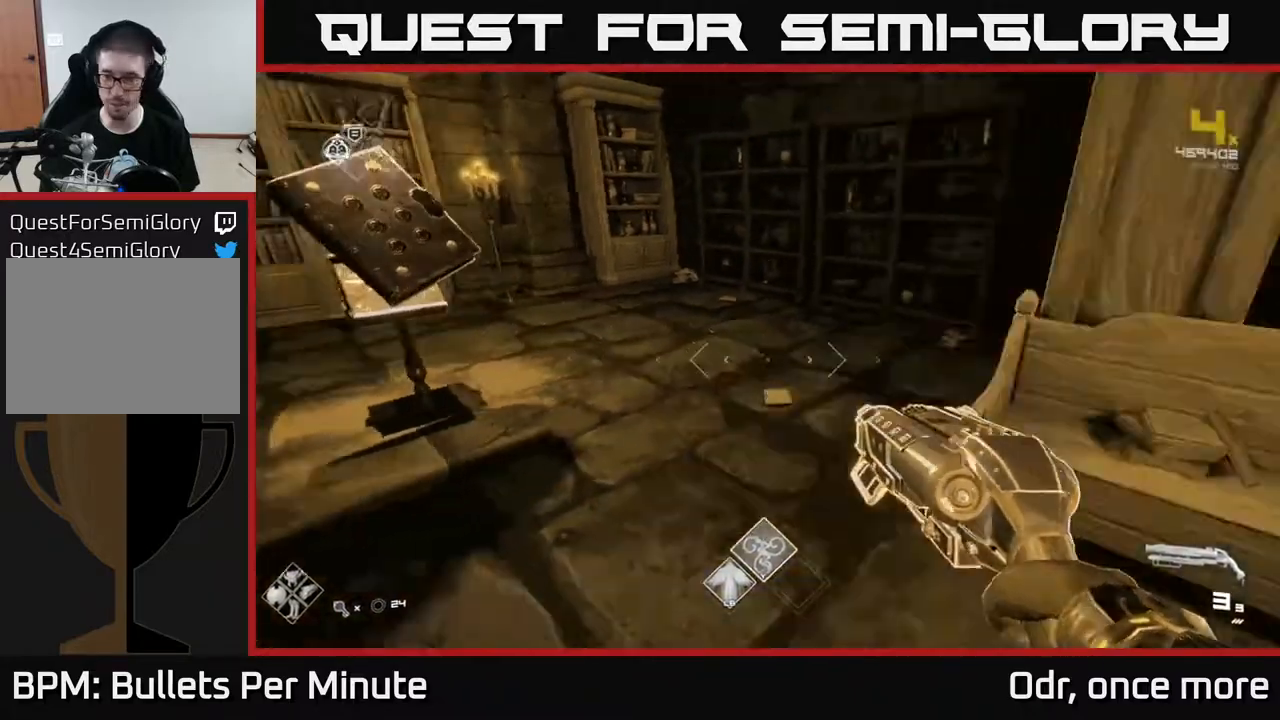
{"buttons": [], "left_stick": "up-right", "right_stick": "right", "events": [[117, "left_stick", "right"], [217, "left_stick", "up-right"]]}
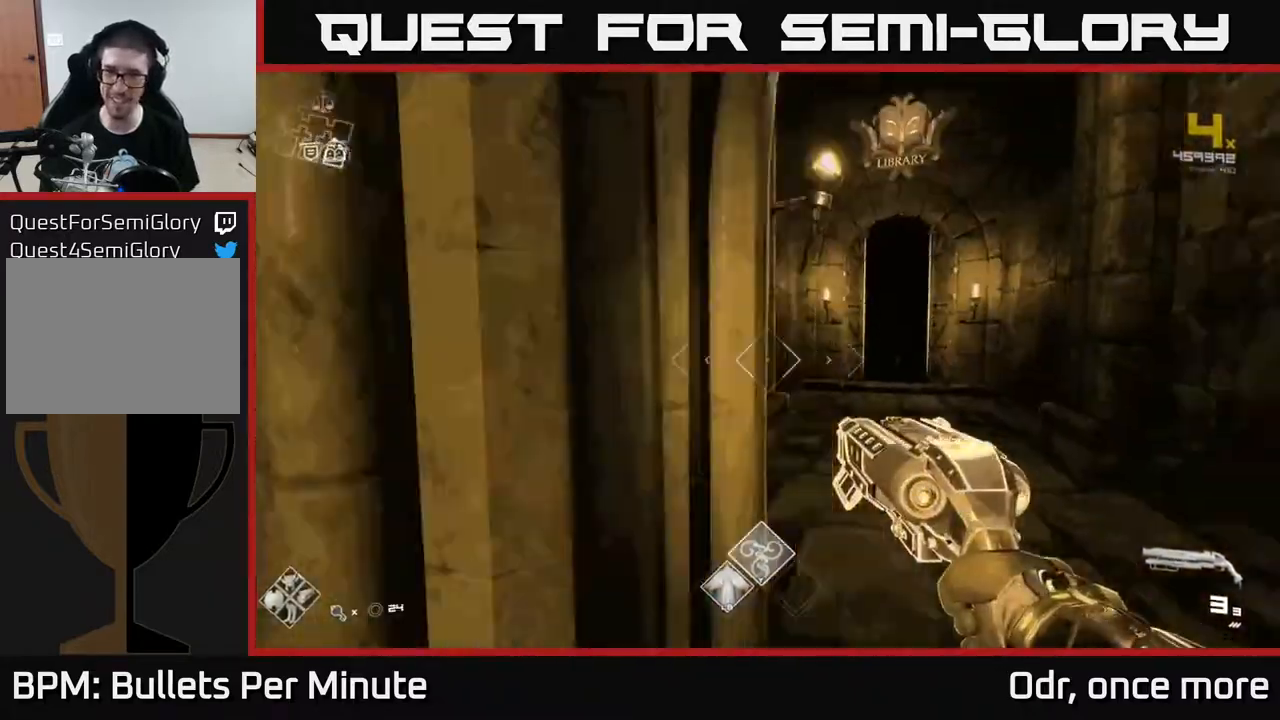
{"buttons": ["L1"], "left_stick": "up", "right_stick": "center", "events": [[17, "left_stick", "up"], [83, "right_stick", "center"], [100, "L1", "down"]]}
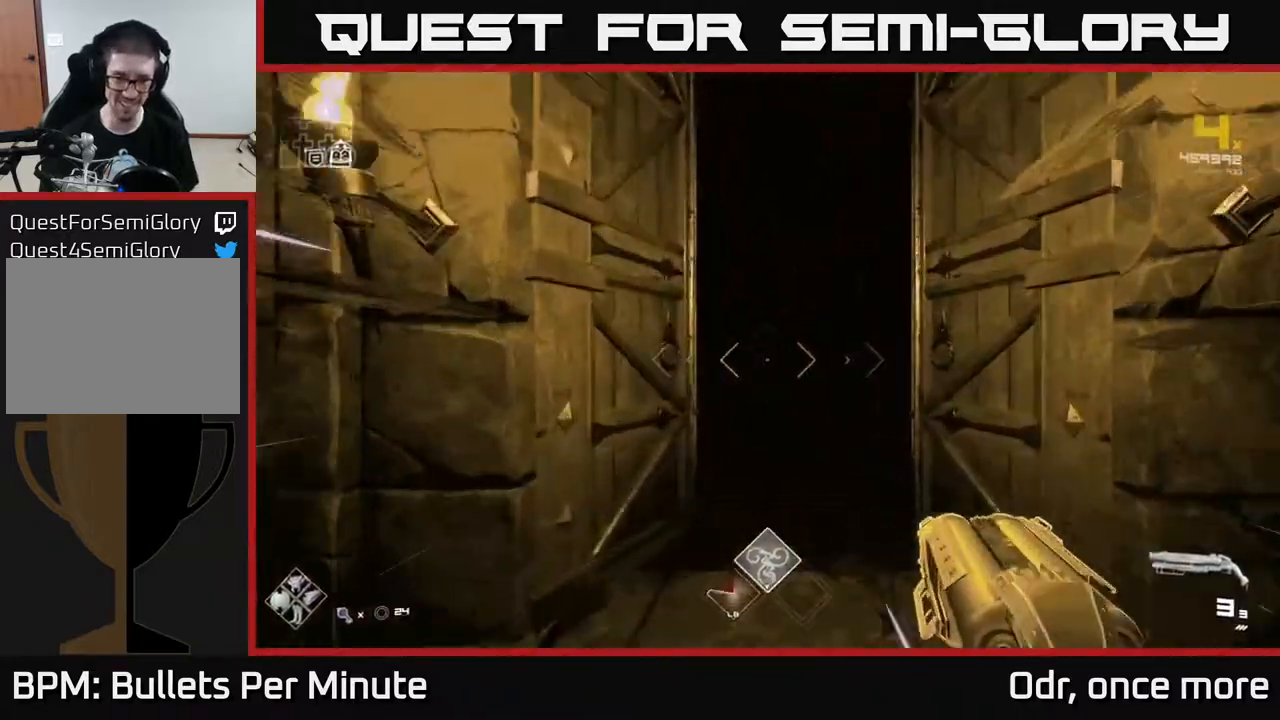
{"buttons": ["L1"], "left_stick": "up", "right_stick": "center", "events": []}
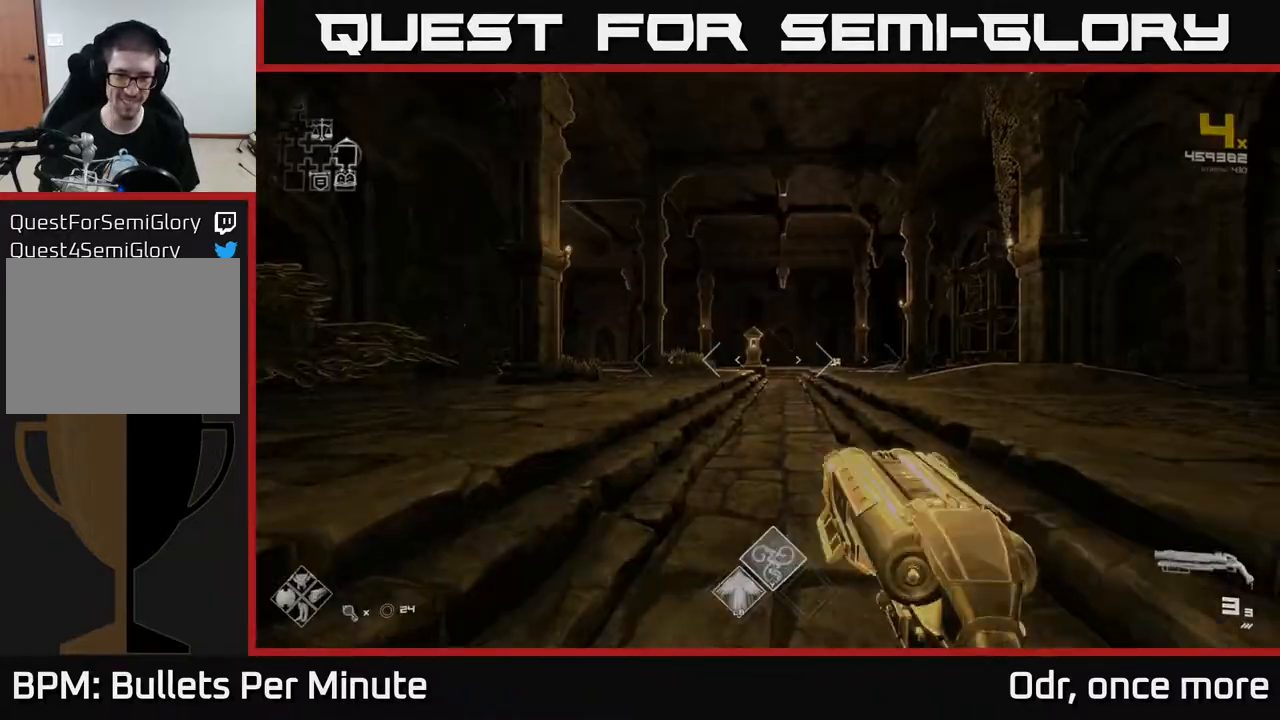
{"buttons": ["L1"], "left_stick": "up", "right_stick": "center", "events": [[133, "Y", "down"], [200, "Y", "up"]]}
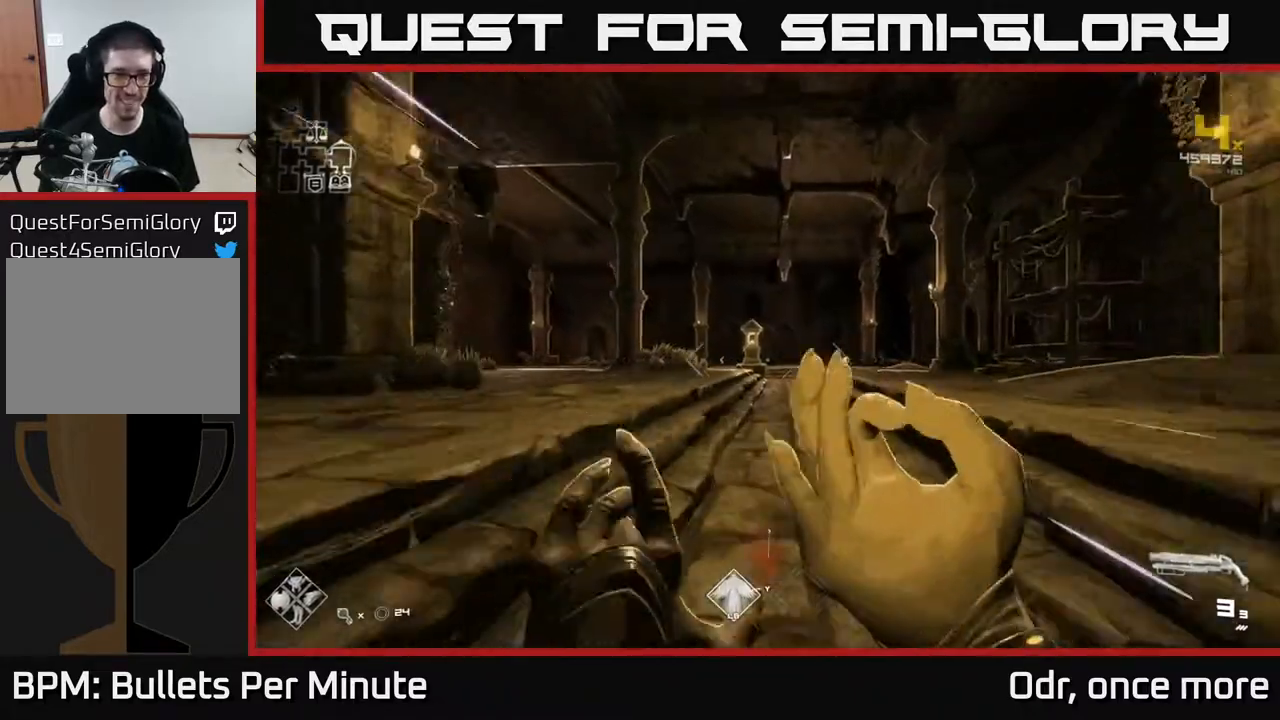
{"buttons": ["L1"], "left_stick": "up", "right_stick": "center", "events": []}
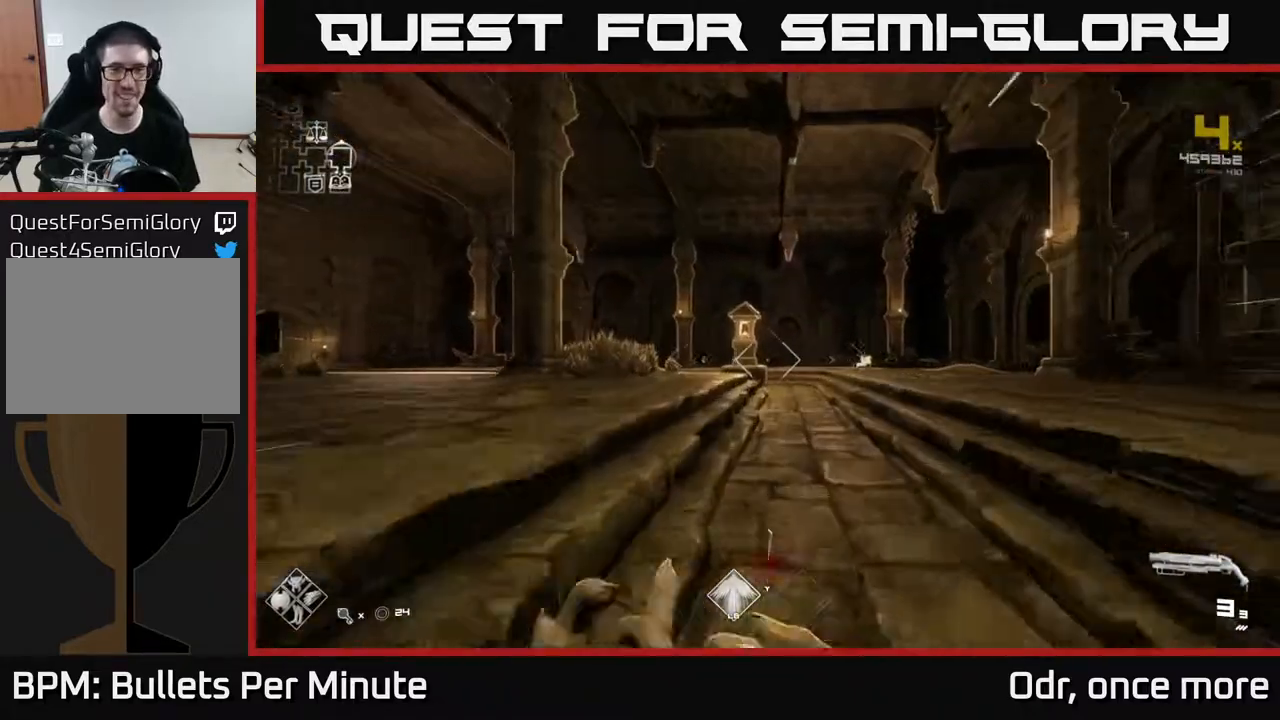
{"buttons": ["L1"], "left_stick": "up", "right_stick": "left", "events": [[467, "right_stick", "left"]]}
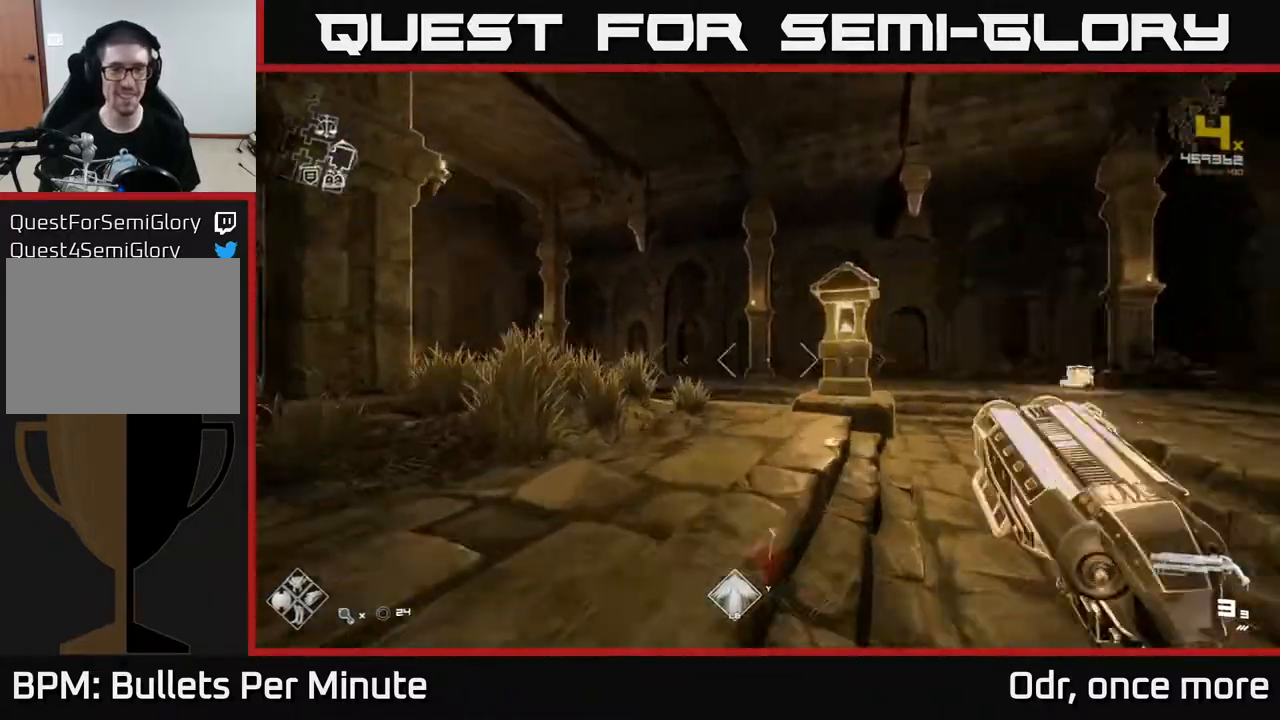
{"buttons": ["L1"], "left_stick": "up", "right_stick": "center", "events": [[283, "right_stick", "center"]]}
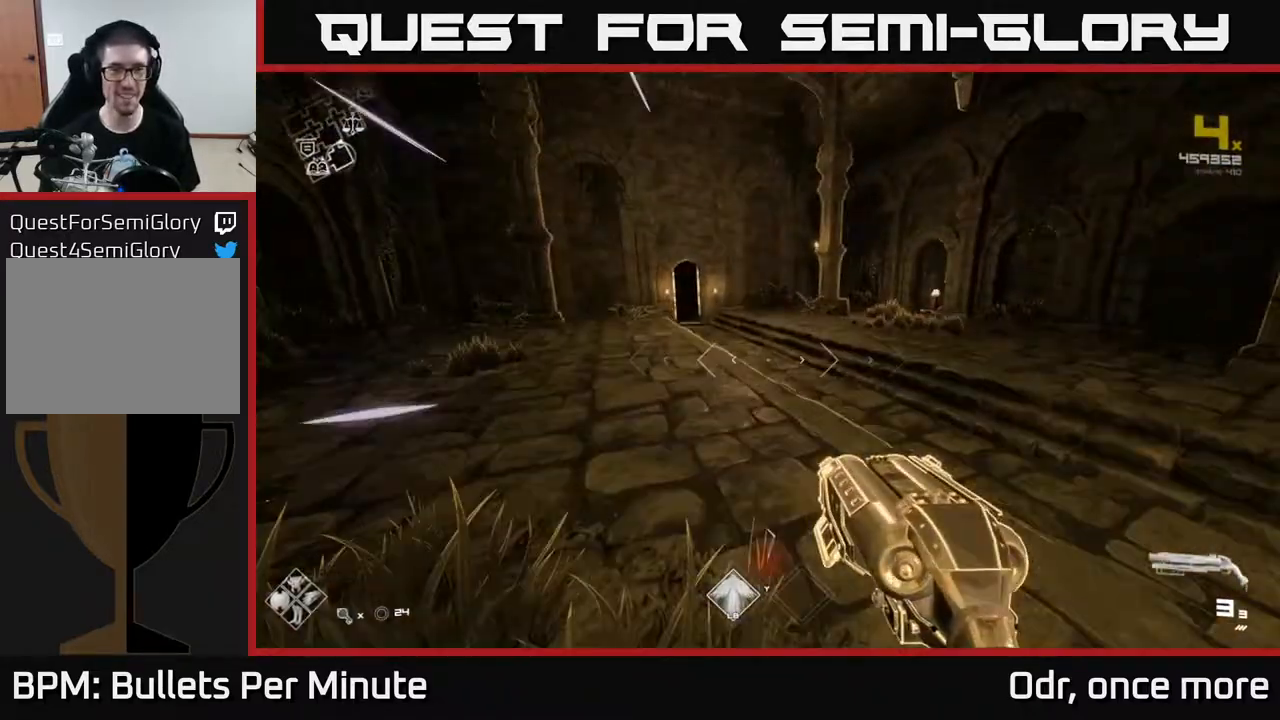
{"buttons": ["L1"], "left_stick": "up", "right_stick": "center", "events": [[100, "right_stick", "left"], [250, "right_stick", "center"]]}
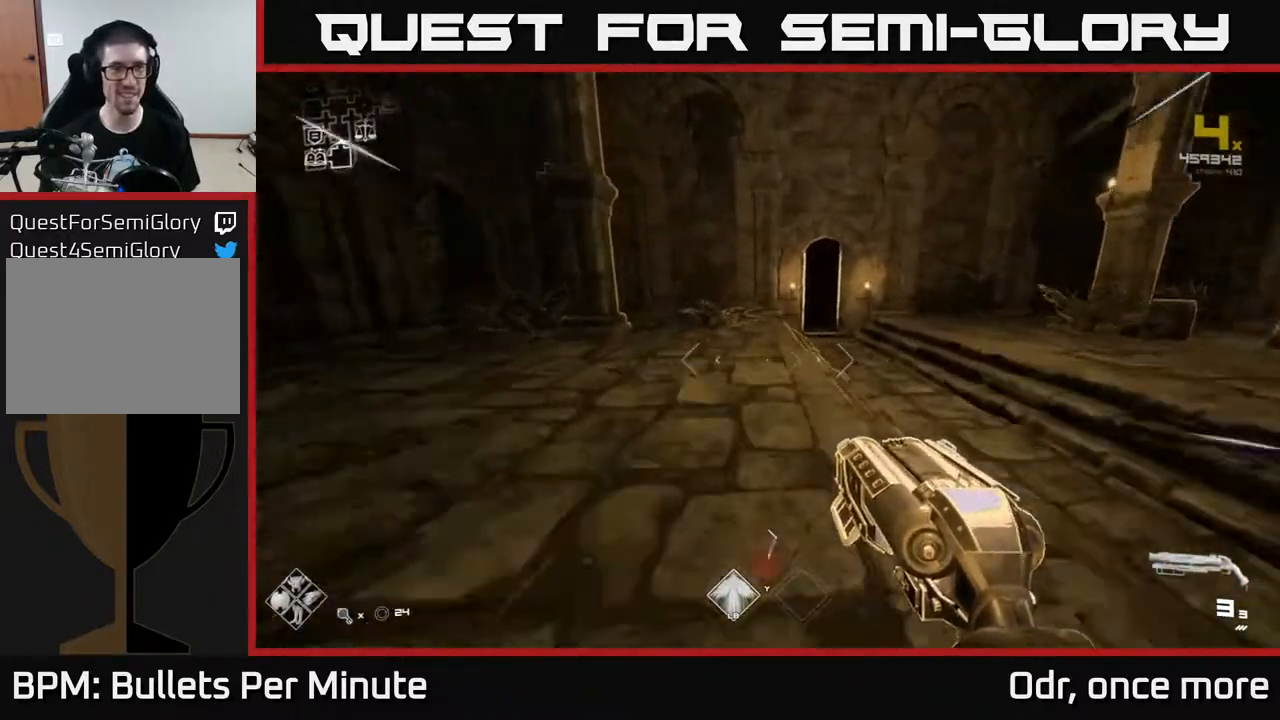
{"buttons": ["L1"], "left_stick": "up", "right_stick": "center", "events": [[167, "left_stick", "up-right"], [350, "left_stick", "up"]]}
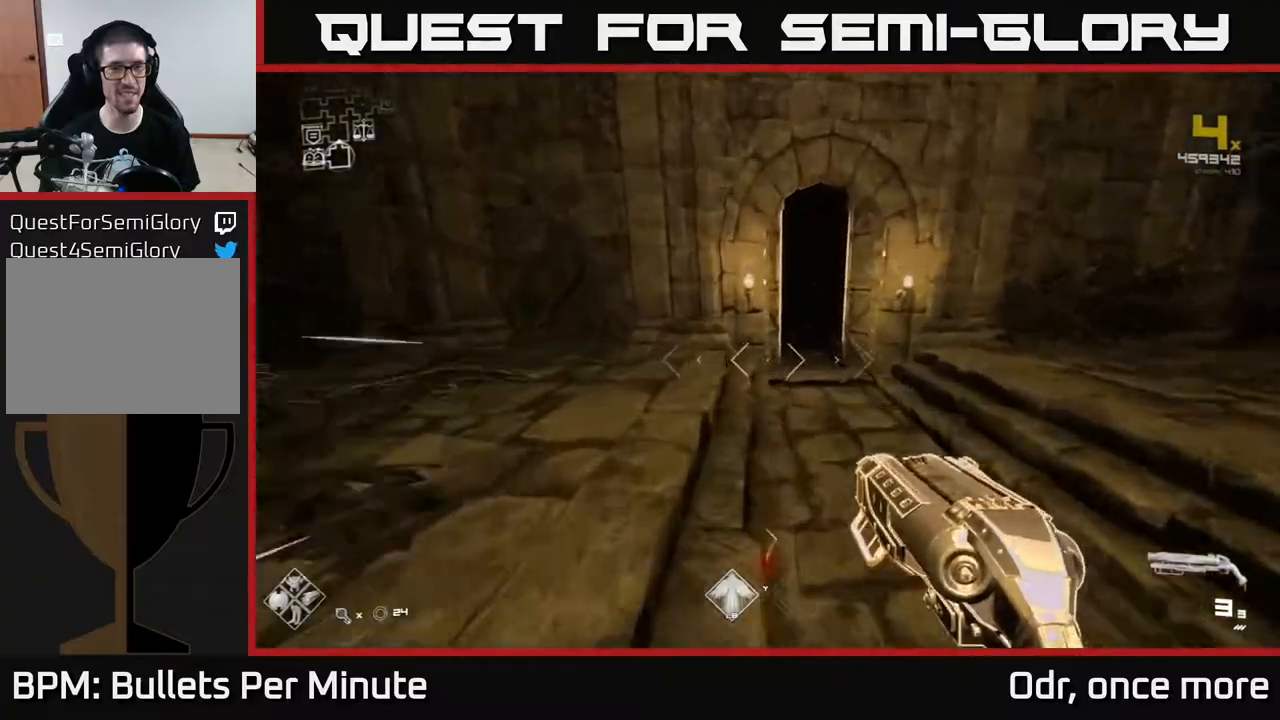
{"buttons": ["L1"], "left_stick": "up", "right_stick": "center", "events": []}